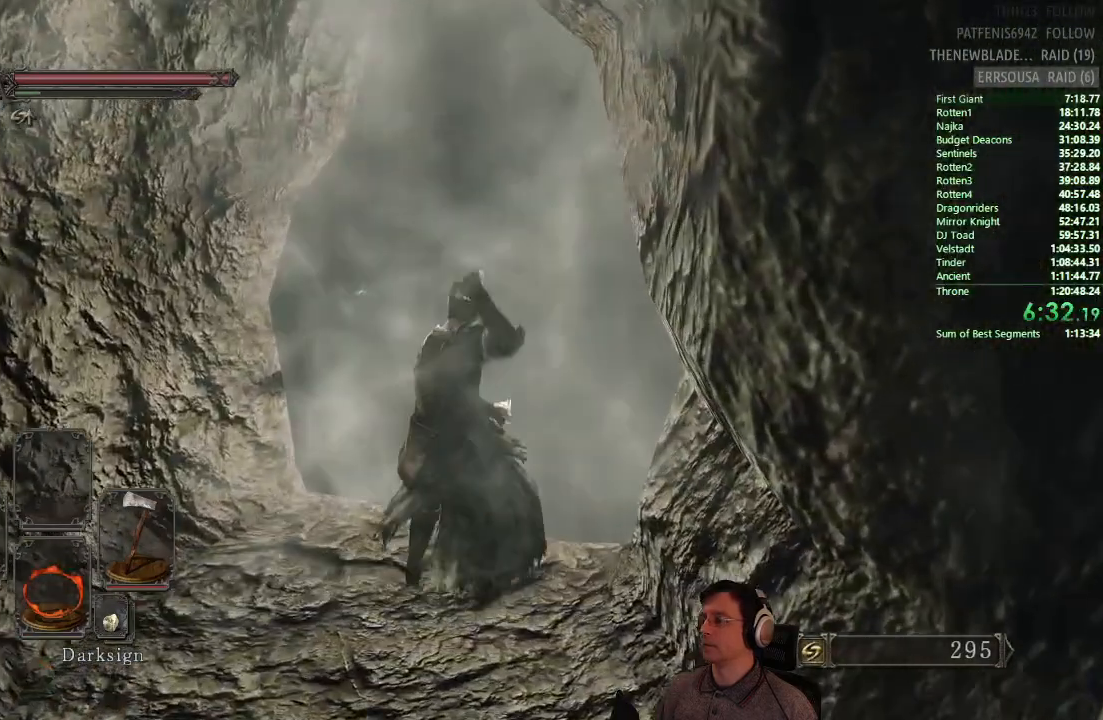
Gameplay with a controller (PlayStation layout); each line is a JSON object with the inputs held at the frame after it. "events" lists button and stick changes between this image and that frame as [ms after this image, input, new state], when the widget could be followed in between.
{"buttons": [], "left_stick": "center", "right_stick": "center", "events": []}
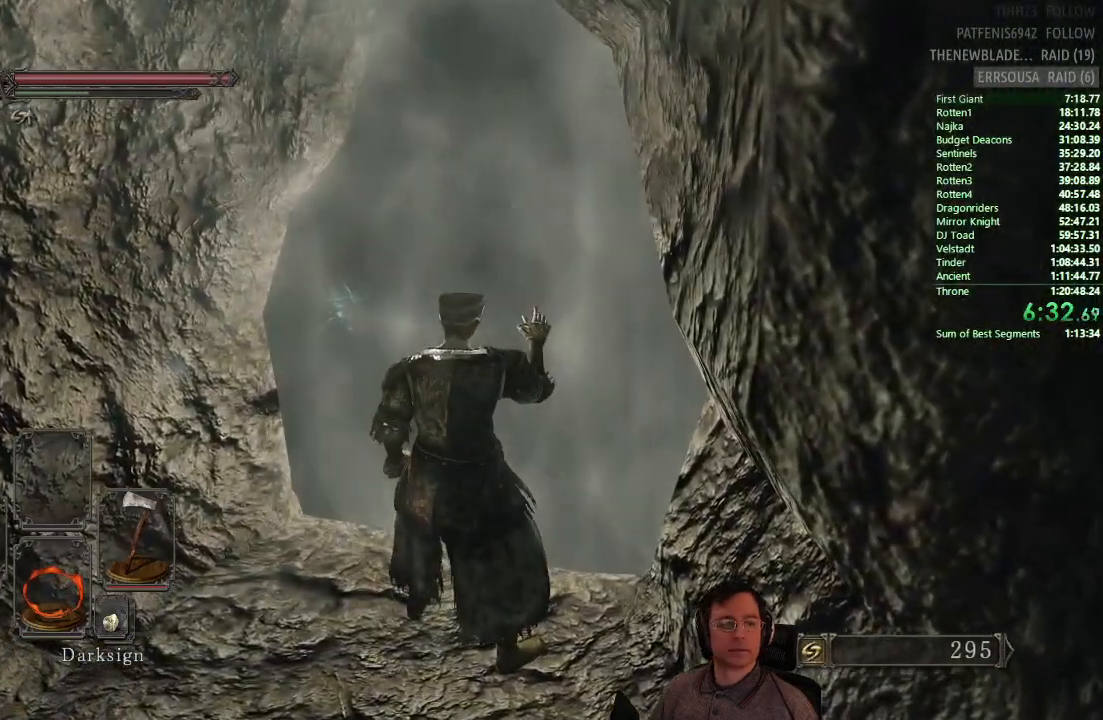
{"buttons": [], "left_stick": "center", "right_stick": "center", "events": []}
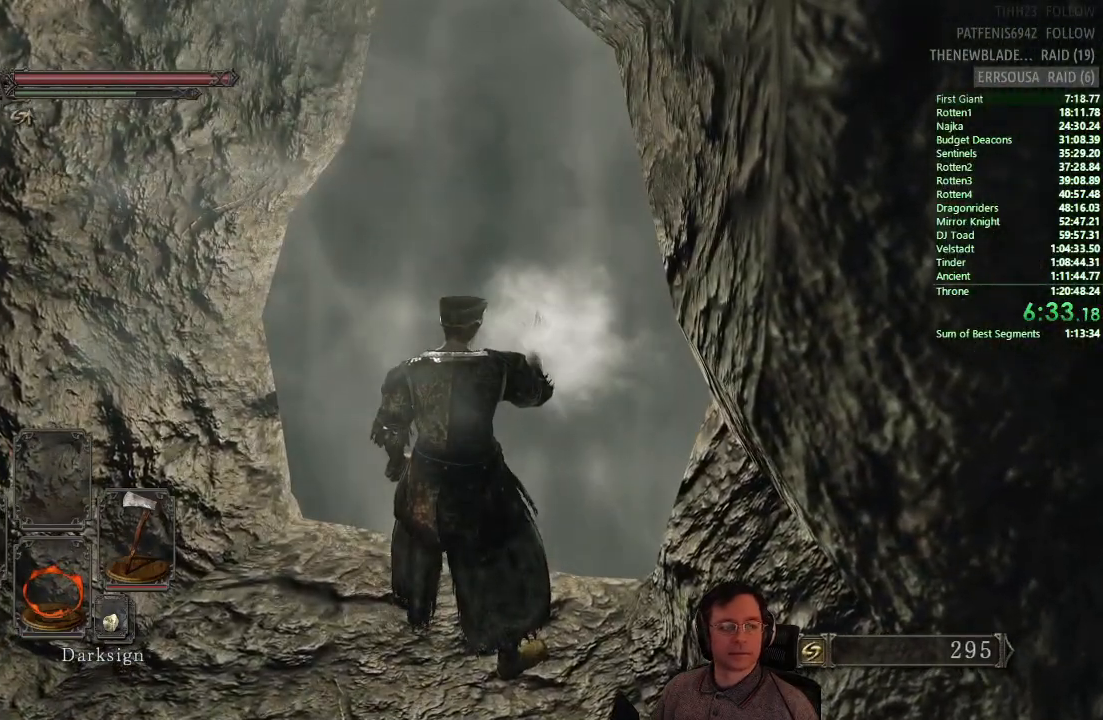
{"buttons": [], "left_stick": "center", "right_stick": "center", "events": []}
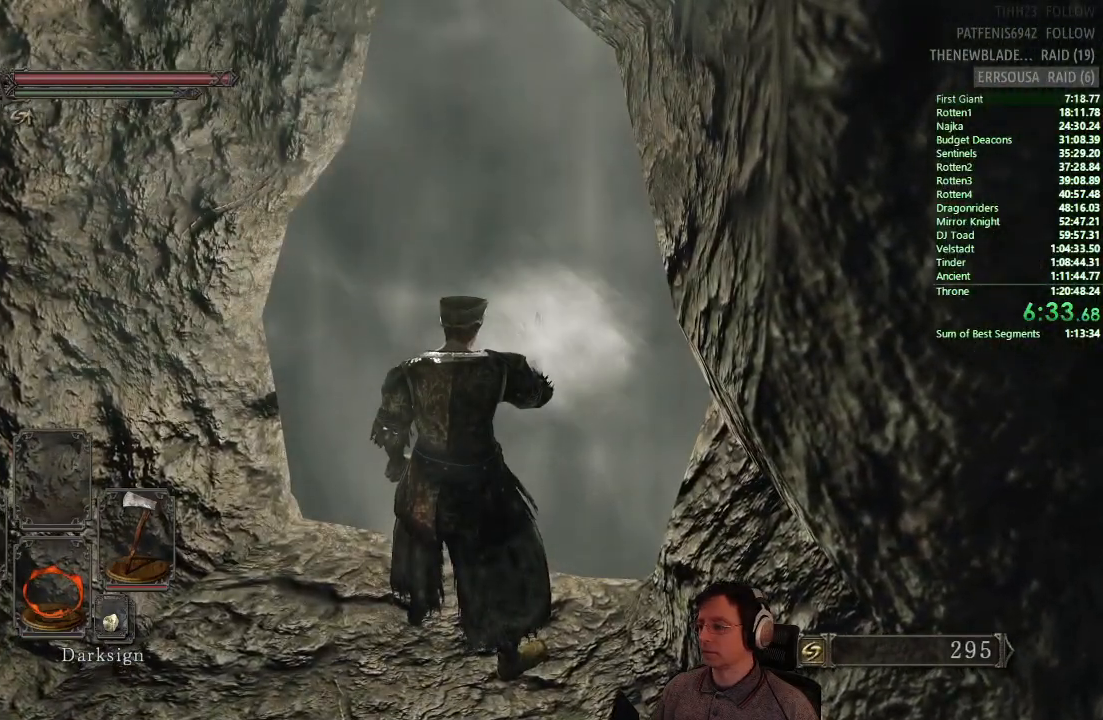
{"buttons": [], "left_stick": "center", "right_stick": "center", "events": []}
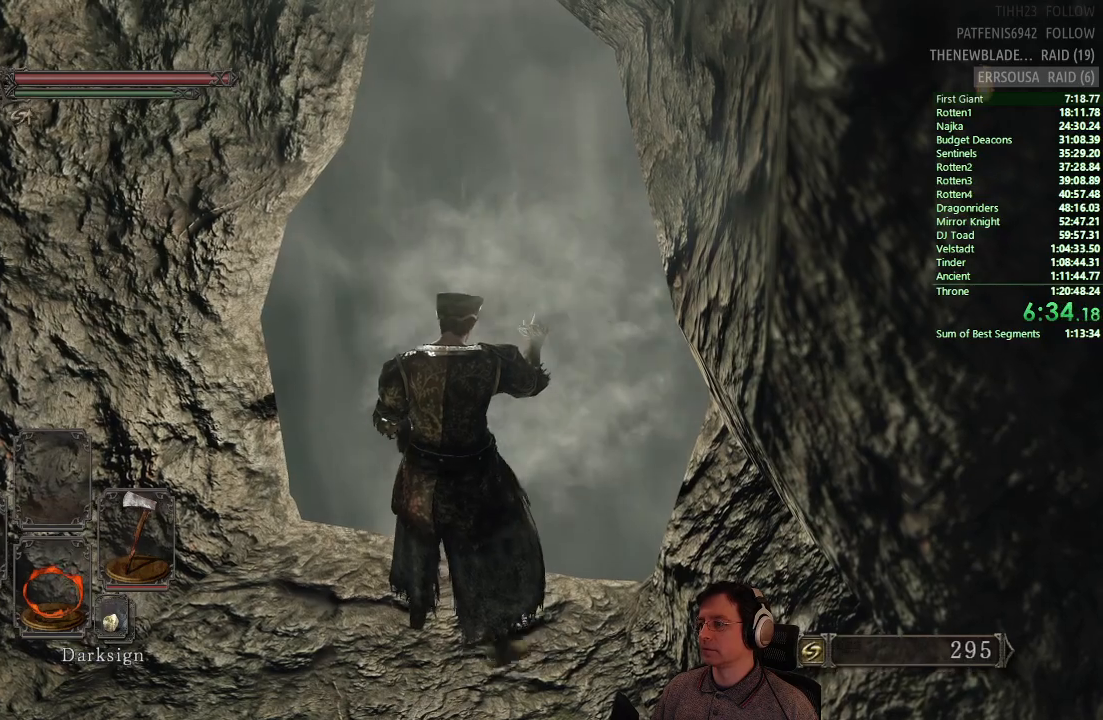
{"buttons": [], "left_stick": "center", "right_stick": "center", "events": []}
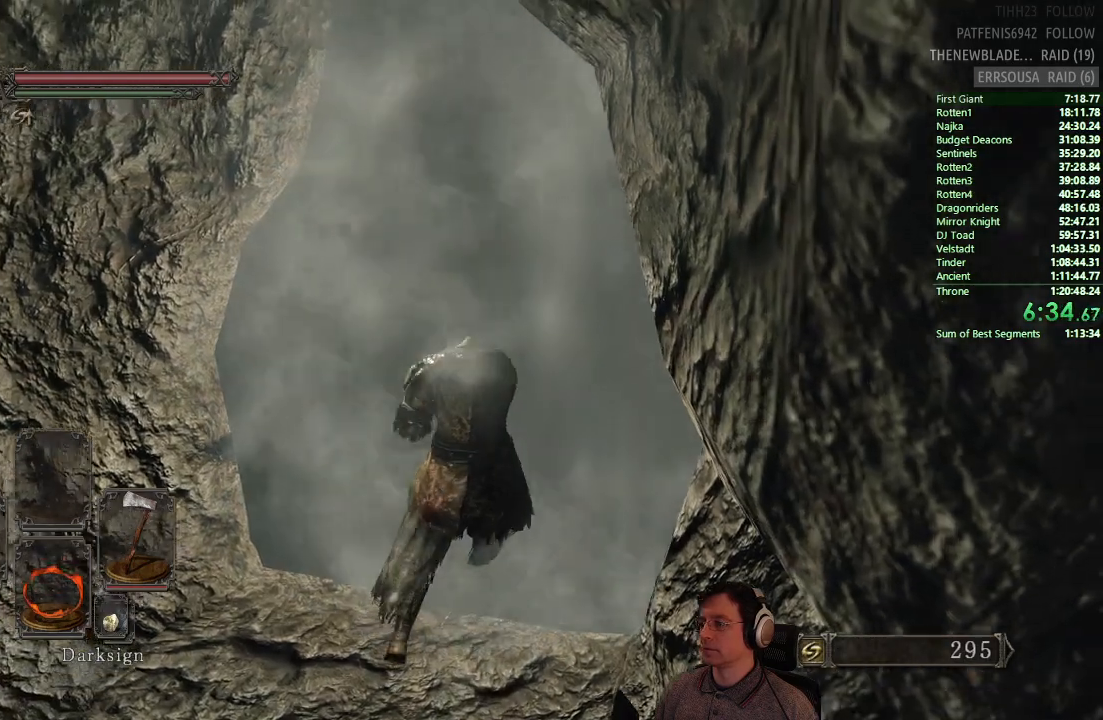
{"buttons": [], "left_stick": "center", "right_stick": "center", "events": []}
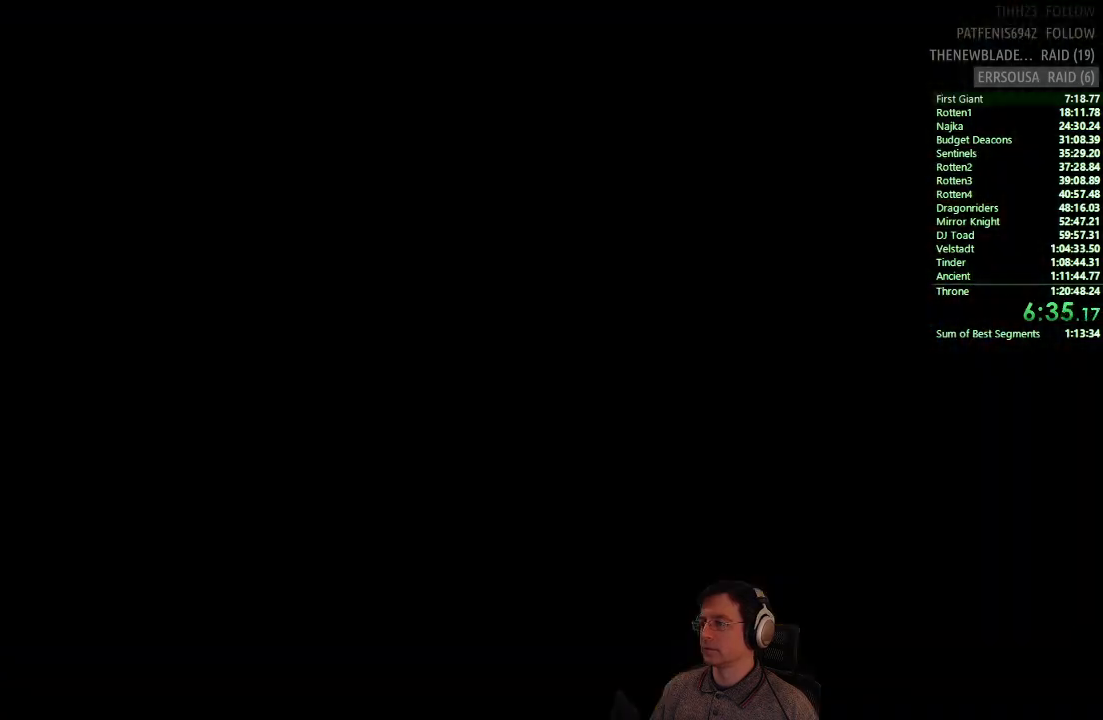
{"buttons": [], "left_stick": "up", "right_stick": "center"}
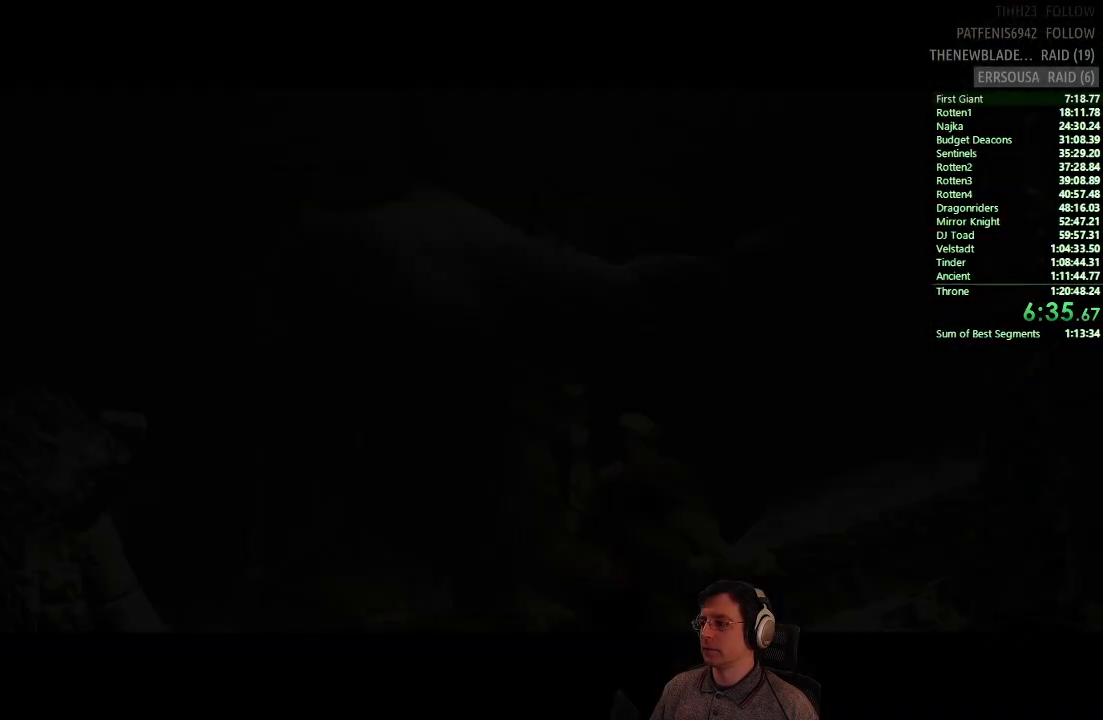
{"buttons": ["CIRCLE"], "left_stick": "up", "right_stick": "center", "events": [[167, "CIRCLE", "down"]]}